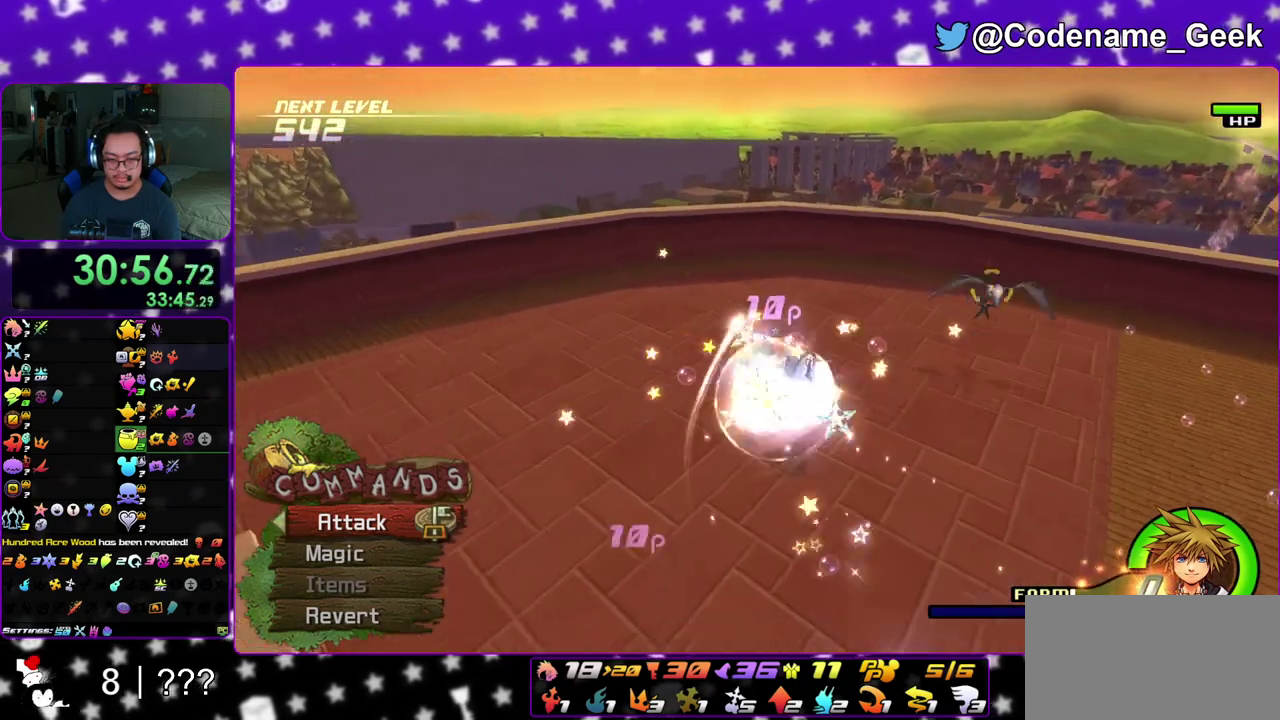
Gameplay with a controller (Nintendo layout); each line is a JSON object with the inputs held at the frame after it (dt_ms = milliseconds from this image to that frame). "events" lists button and stick changes between this image and that frame as [ms after this image, input, new state], when the widget could be followed in between. This overlay highlights the sticks when they move; stick clicks (L3 R3) are not distinguishable. Not read: L3 R3 SELECT START.
{"dt_ms": 300, "buttons": [], "left_stick": "down-right", "right_stick": "down-right", "events": [[133, "left_stick", "right"], [267, "left_stick", "down-right"]]}
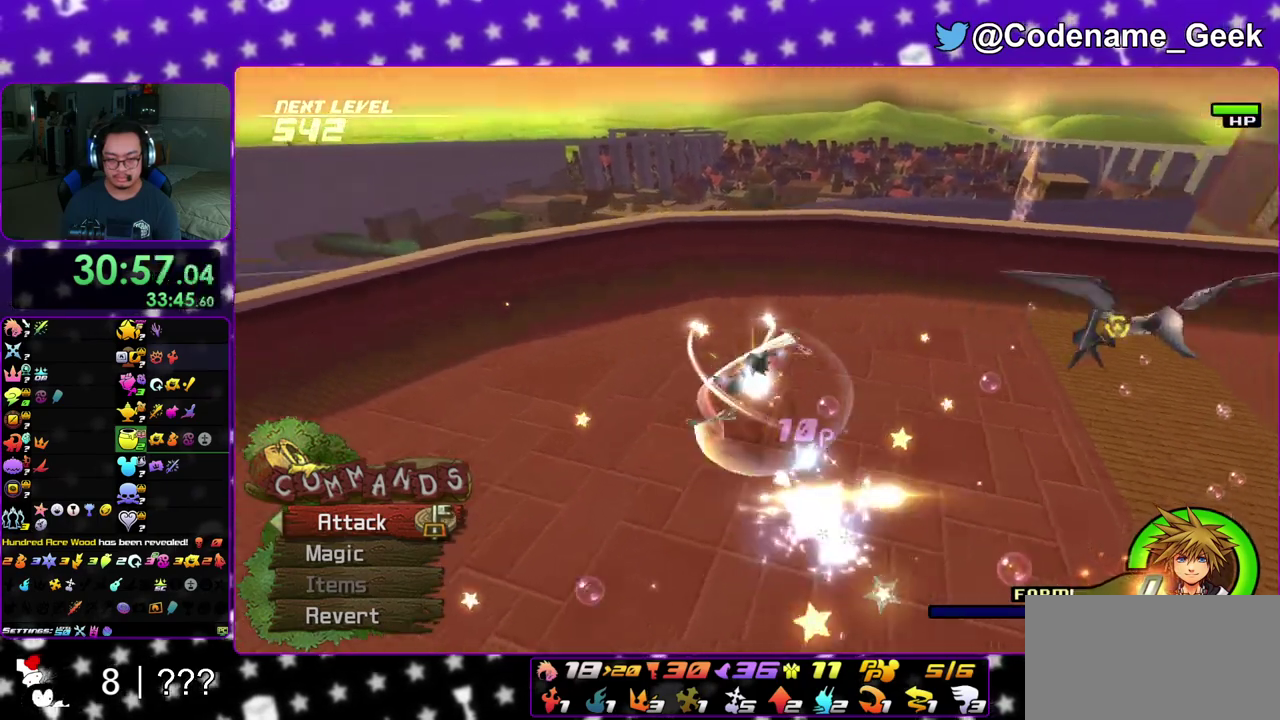
{"dt_ms": 600, "buttons": [], "left_stick": "right", "right_stick": "center", "events": [[100, "right_stick", "right"], [317, "left_stick", "right"], [400, "right_stick", "center"]]}
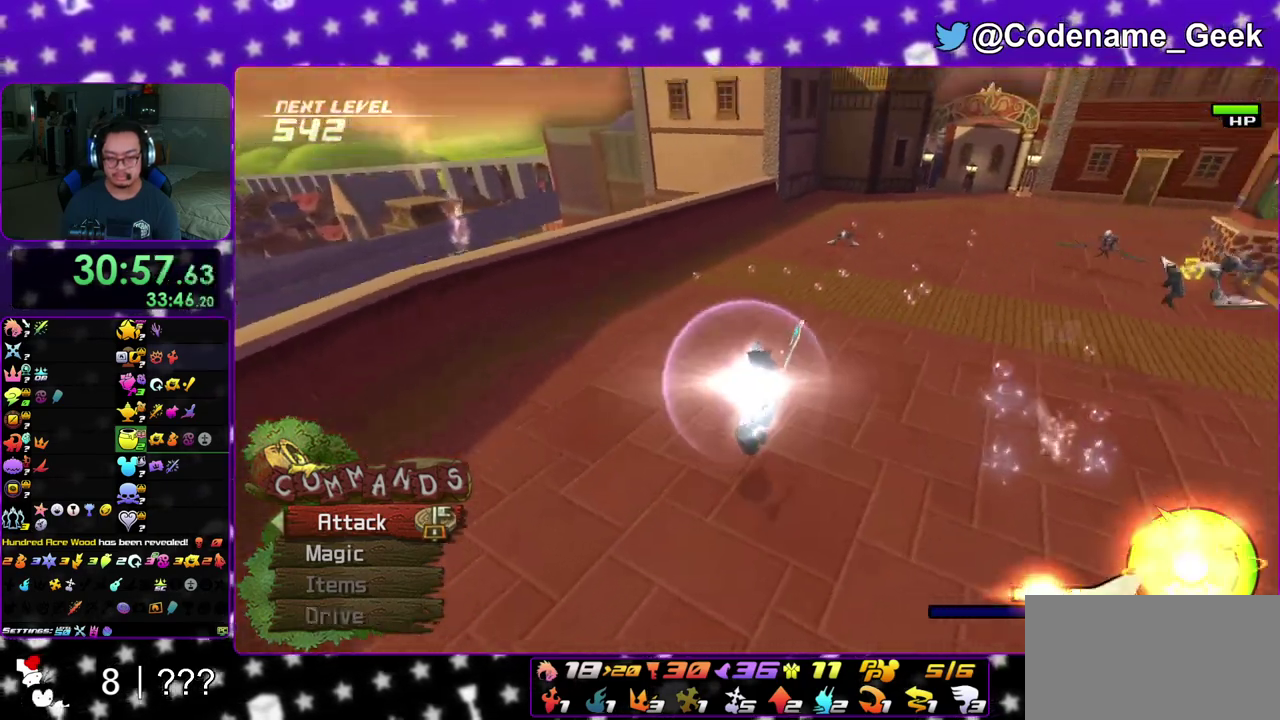
{"dt_ms": 400, "buttons": [], "left_stick": "up-right", "right_stick": "down-right", "events": [[83, "right_stick", "down-right"], [200, "right_stick", "right"], [233, "left_stick", "up-right"], [250, "right_stick", "center"], [350, "right_stick", "down-right"]]}
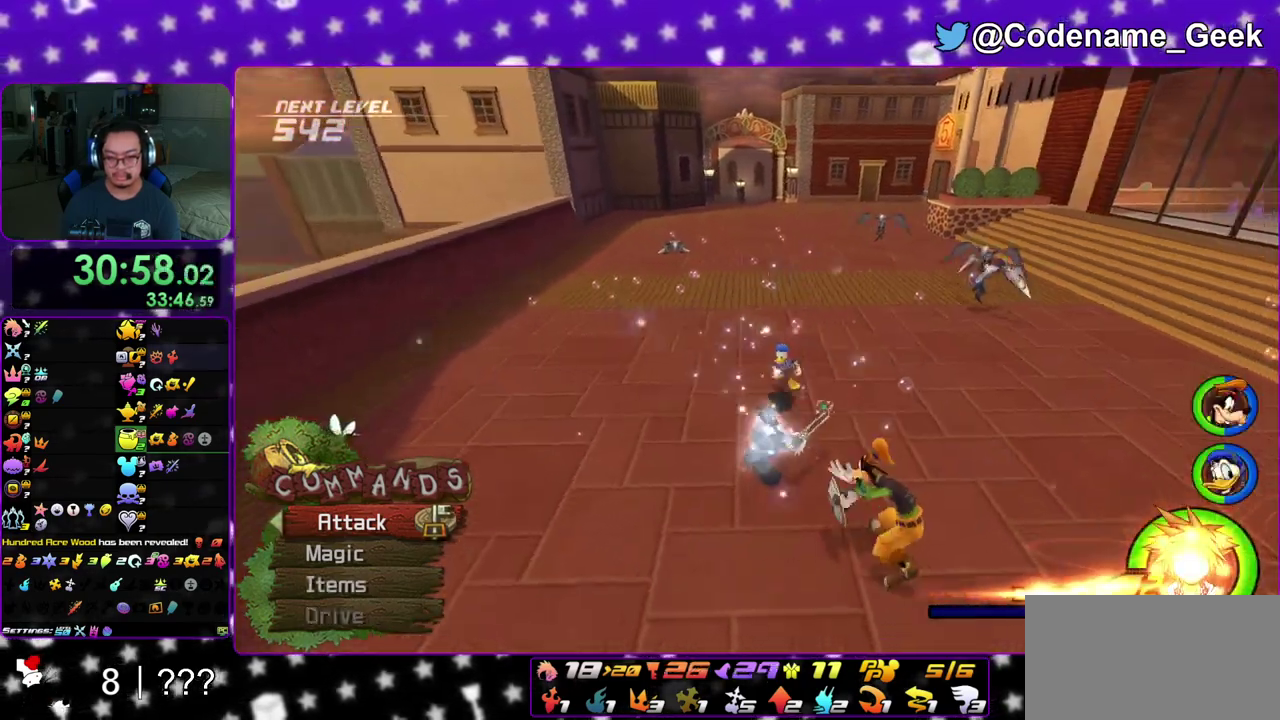
{"dt_ms": 400, "buttons": [], "left_stick": "up", "right_stick": "center", "events": [[67, "Y", "down"], [100, "right_stick", "center"], [167, "Y", "up"], [233, "Y", "down"], [333, "left_stick", "up"], [367, "Y", "up"]]}
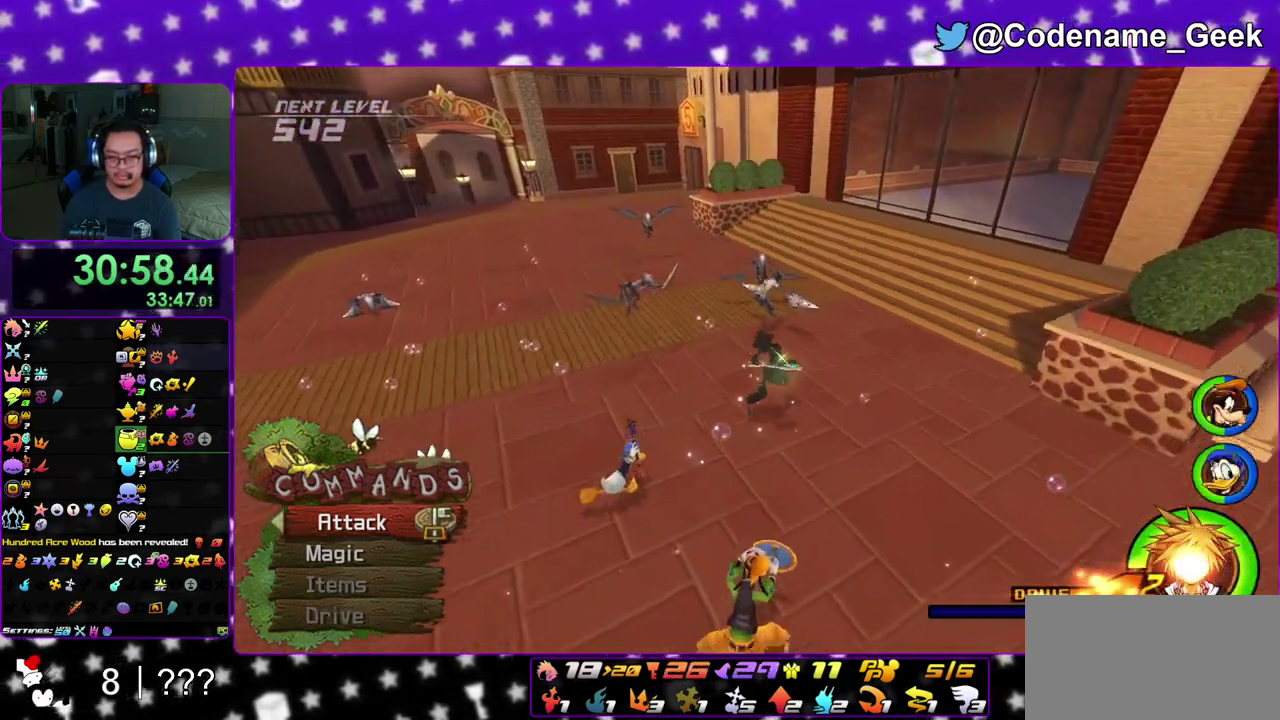
{"dt_ms": 600, "buttons": [], "left_stick": "up-left", "right_stick": "left", "events": [[67, "left_stick", "up-left"], [83, "right_stick", "left"], [167, "right_stick", "center"], [300, "right_stick", "left"], [467, "A", "down"], [600, "A", "up"]]}
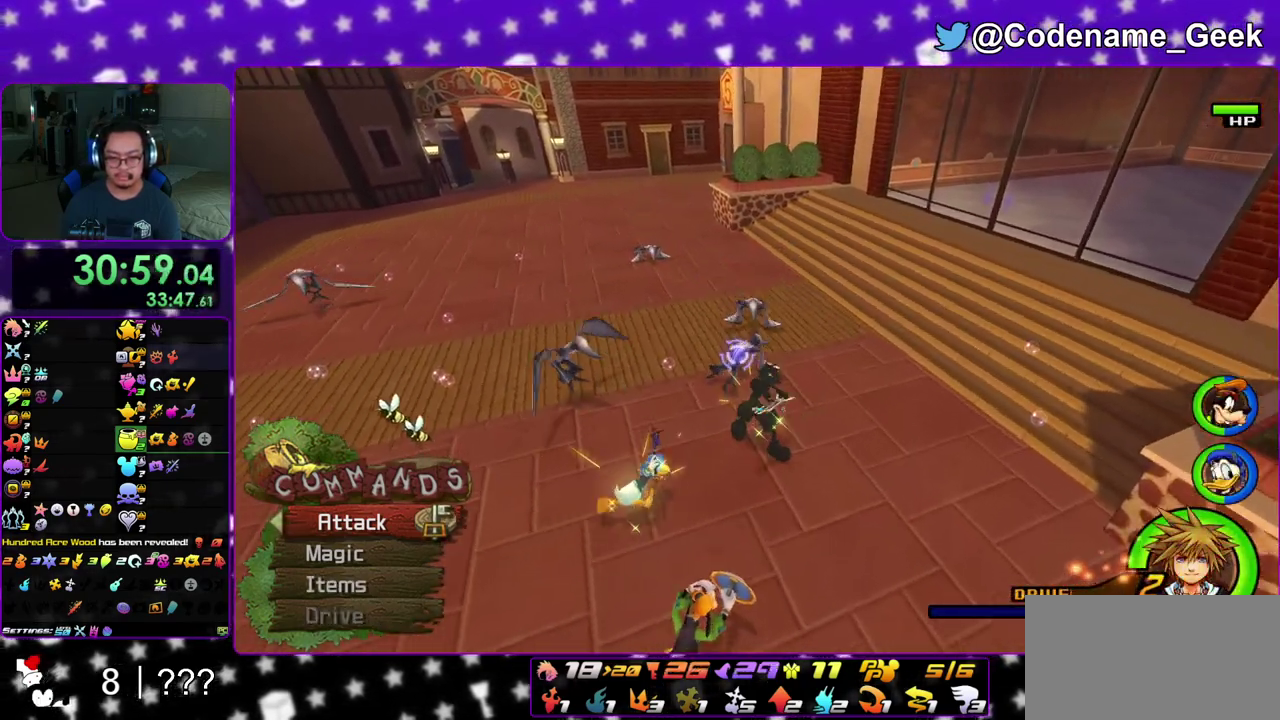
{"dt_ms": 300, "buttons": [], "left_stick": "up-left", "right_stick": "center", "events": [[33, "right_stick", "center"], [117, "A", "down"], [250, "A", "up"]]}
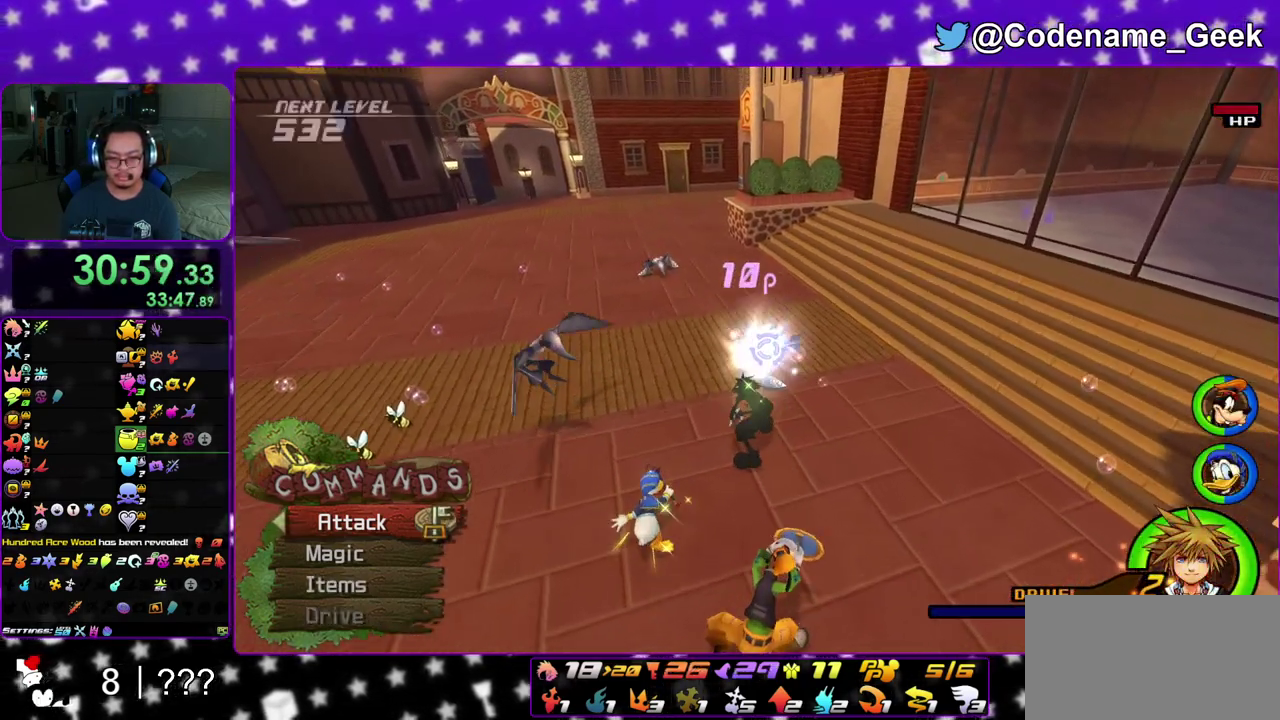
{"dt_ms": 900, "buttons": ["A"], "left_stick": "left", "right_stick": "down-left", "events": [[100, "A", "down"], [200, "A", "up"], [250, "right_stick", "down-left"], [367, "A", "down"], [500, "A", "up"], [600, "A", "down"], [733, "A", "up"], [833, "A", "down"], [867, "left_stick", "left"]]}
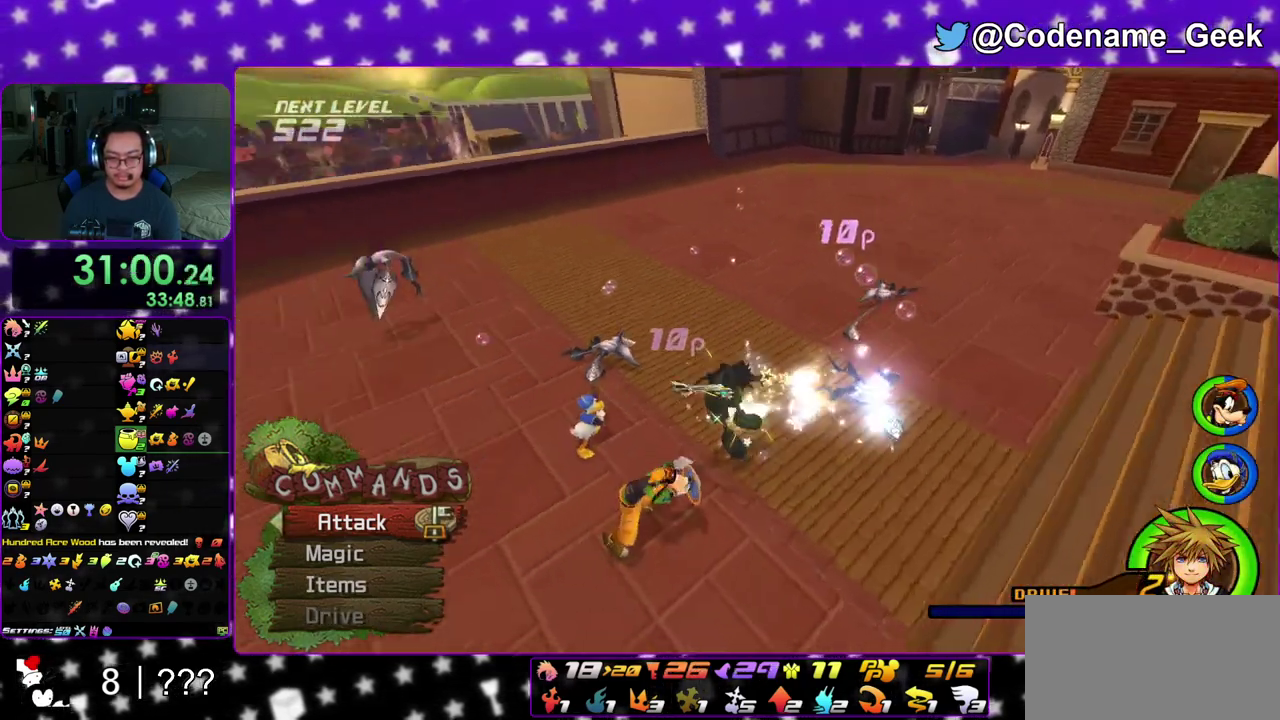
{"dt_ms": 300, "buttons": [], "left_stick": "left", "right_stick": "center", "events": [[17, "left_stick", "up-left"], [33, "A", "up"], [100, "right_stick", "center"], [283, "left_stick", "left"]]}
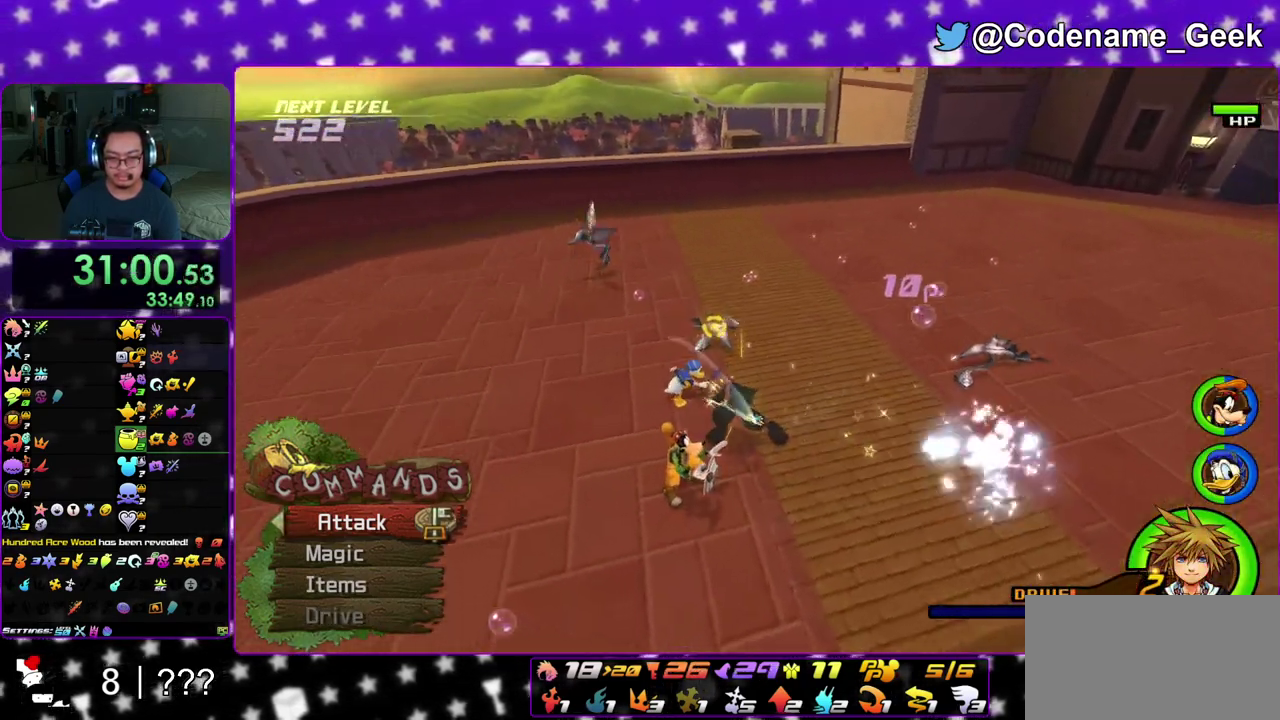
{"dt_ms": 600, "buttons": ["A"], "left_stick": "up-left", "right_stick": "left", "events": [[200, "left_stick", "up-left"], [200, "right_stick", "down"], [300, "right_stick", "center"], [433, "right_stick", "down-left"], [500, "right_stick", "left"], [533, "A", "down"]]}
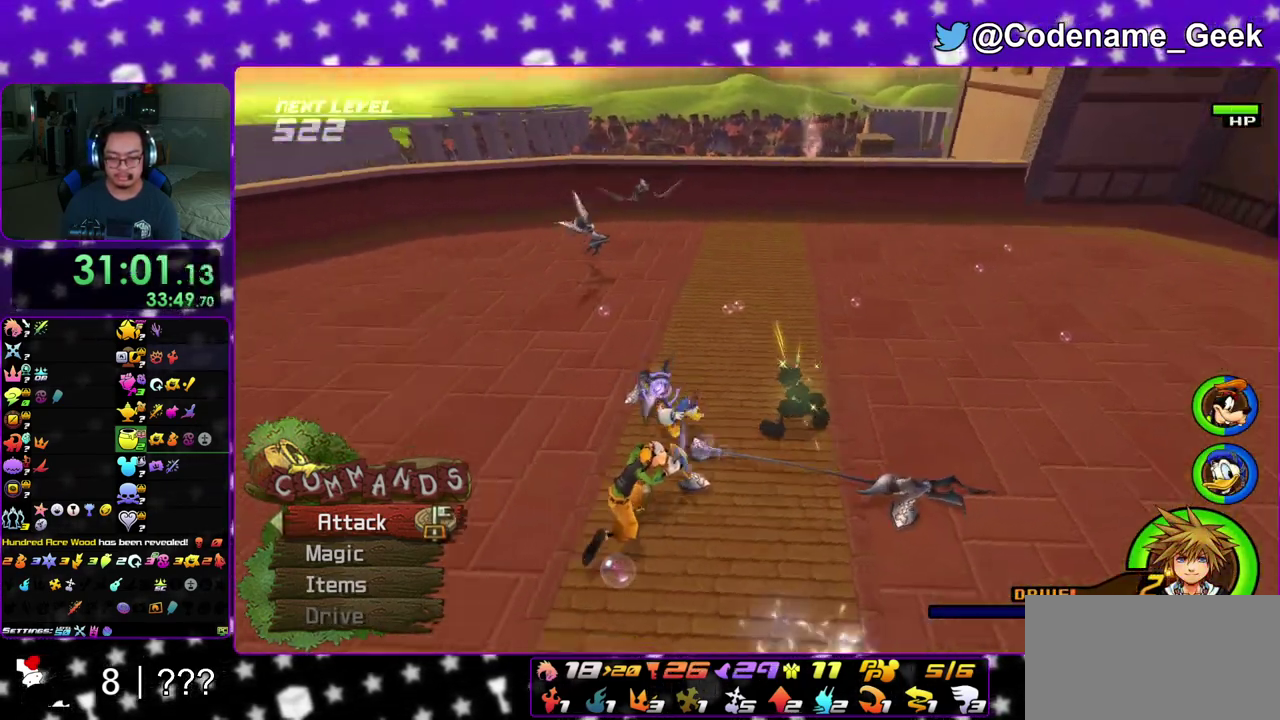
{"dt_ms": 400, "buttons": ["A"], "left_stick": "left", "right_stick": "left", "events": [[50, "A", "up"], [67, "left_stick", "left"], [133, "A", "down"], [250, "A", "up"], [350, "left_stick", "up-left"], [367, "A", "down"], [400, "left_stick", "left"]]}
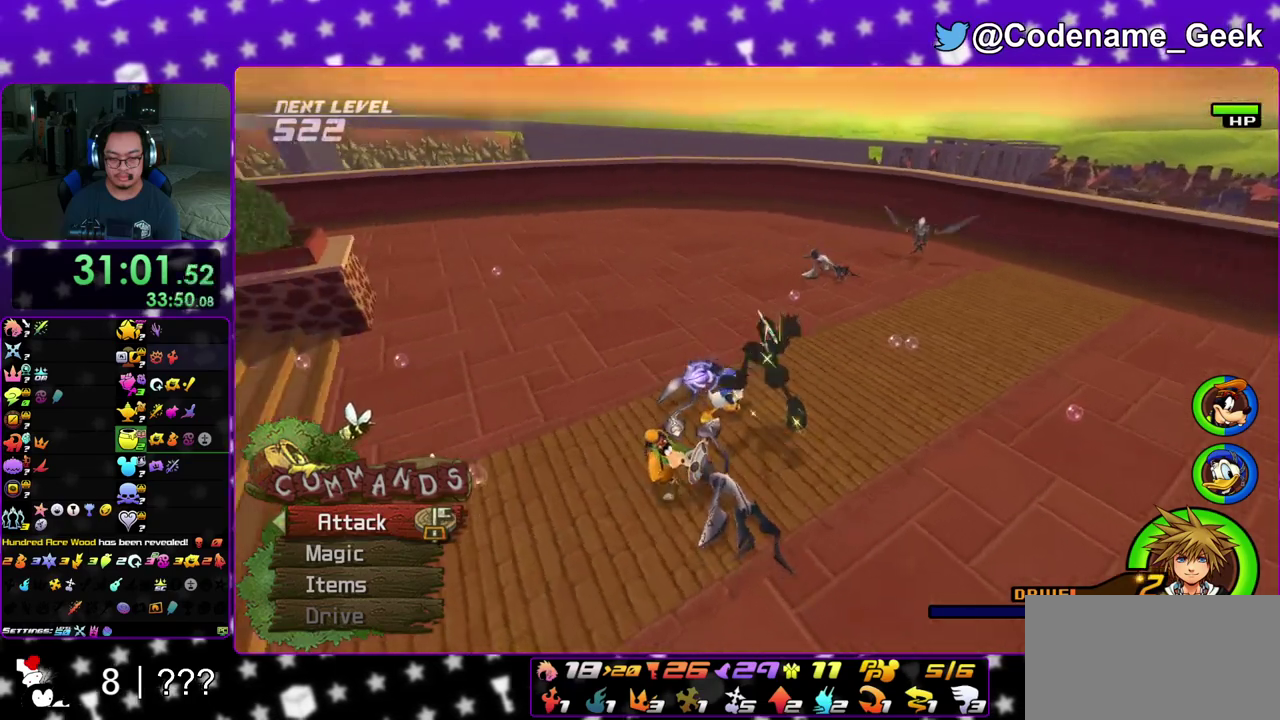
{"dt_ms": 500, "buttons": ["A"], "left_stick": "center", "right_stick": "down-left", "events": [[83, "A", "up"], [200, "A", "down"], [333, "A", "up"], [350, "right_stick", "down-left"], [433, "A", "down"], [467, "left_stick", "center"]]}
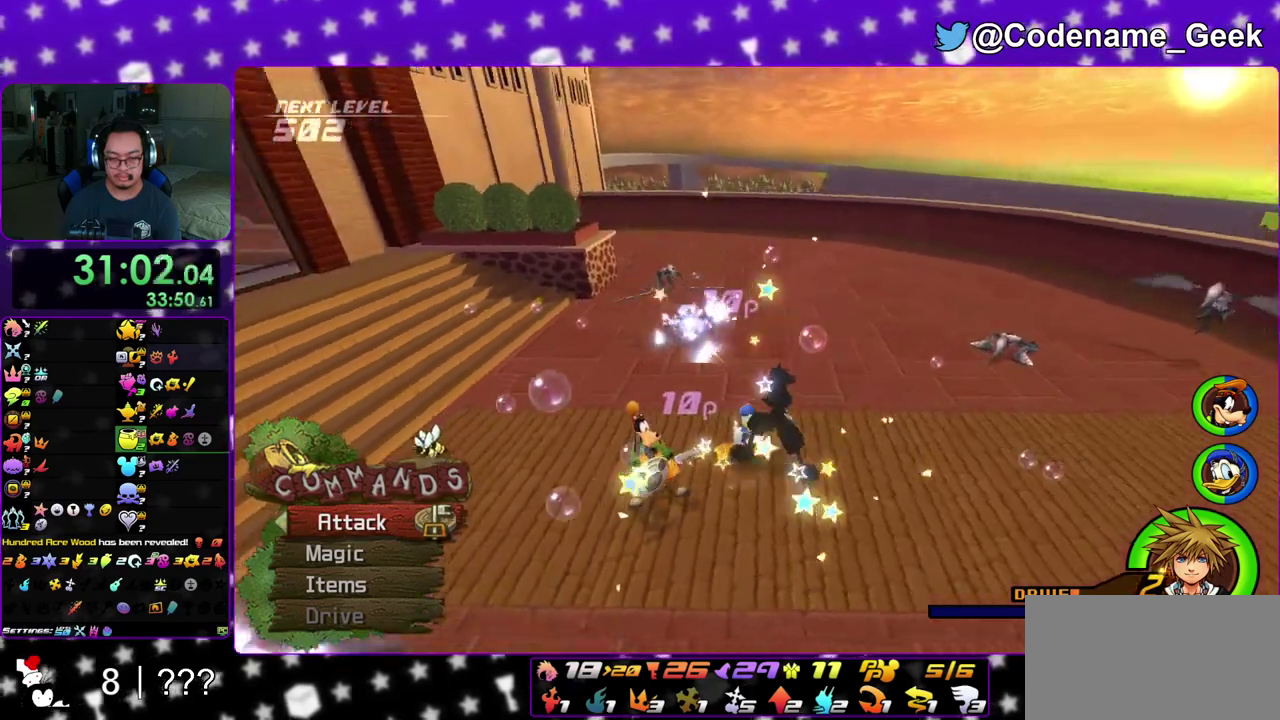
{"dt_ms": 500, "buttons": [], "left_stick": "up-left", "right_stick": "center", "events": [[17, "right_stick", "left"], [67, "A", "up"], [83, "right_stick", "down-left"], [133, "right_stick", "center"], [217, "left_stick", "up-right"], [267, "right_stick", "down"], [283, "left_stick", "up"], [317, "right_stick", "down-right"], [417, "right_stick", "center"], [433, "left_stick", "up-left"]]}
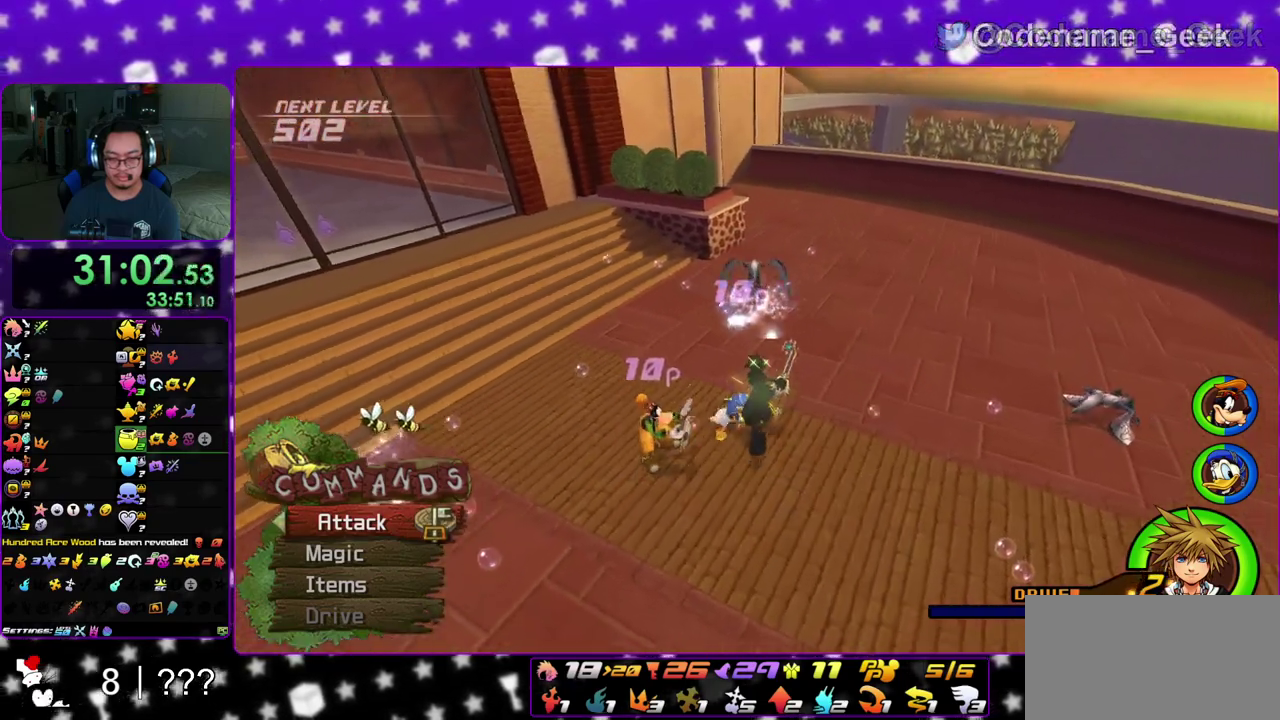
{"dt_ms": 400, "buttons": ["A"], "left_stick": "up", "right_stick": "right", "events": [[17, "right_stick", "right"], [100, "A", "down"], [117, "left_stick", "up"], [150, "right_stick", "up-right"], [250, "A", "up"], [250, "right_stick", "right"], [317, "A", "down"]]}
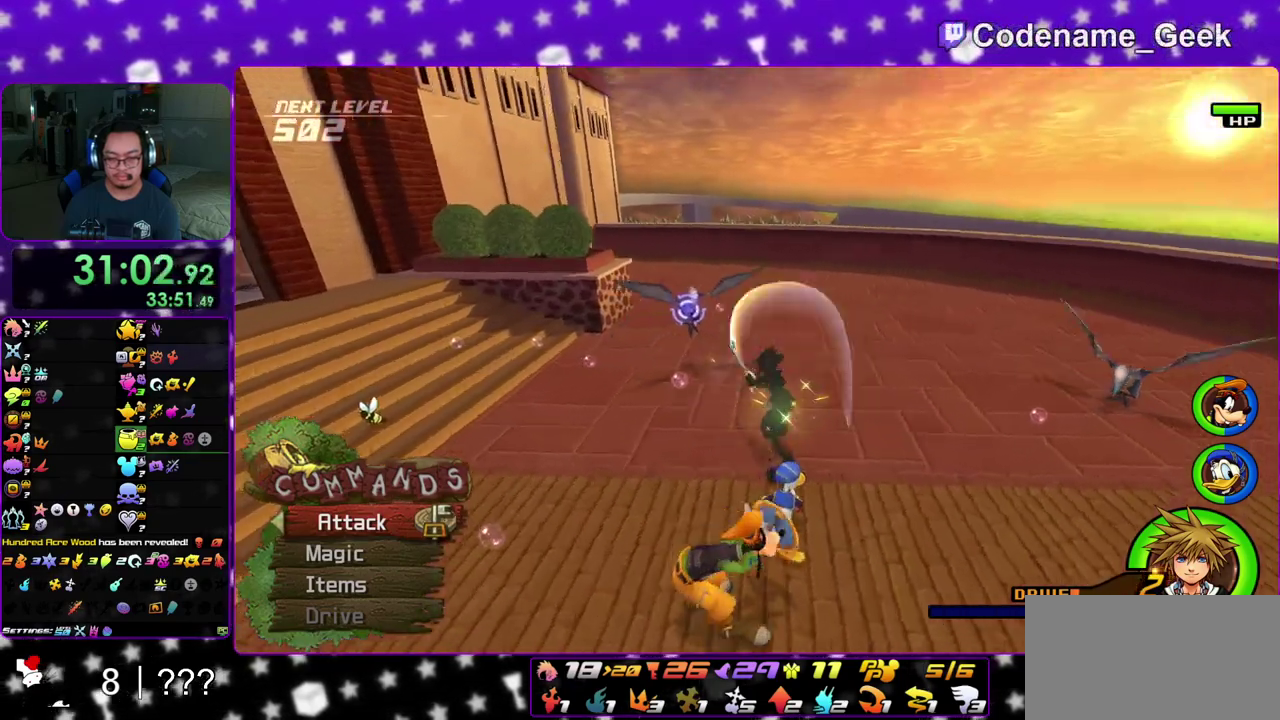
{"dt_ms": 600, "buttons": ["A"], "left_stick": "left", "right_stick": "down-right", "events": [[100, "A", "up"], [167, "left_stick", "up-left"], [217, "right_stick", "down-right"], [300, "A", "down"], [383, "left_stick", "left"], [400, "A", "up"], [517, "A", "down"]]}
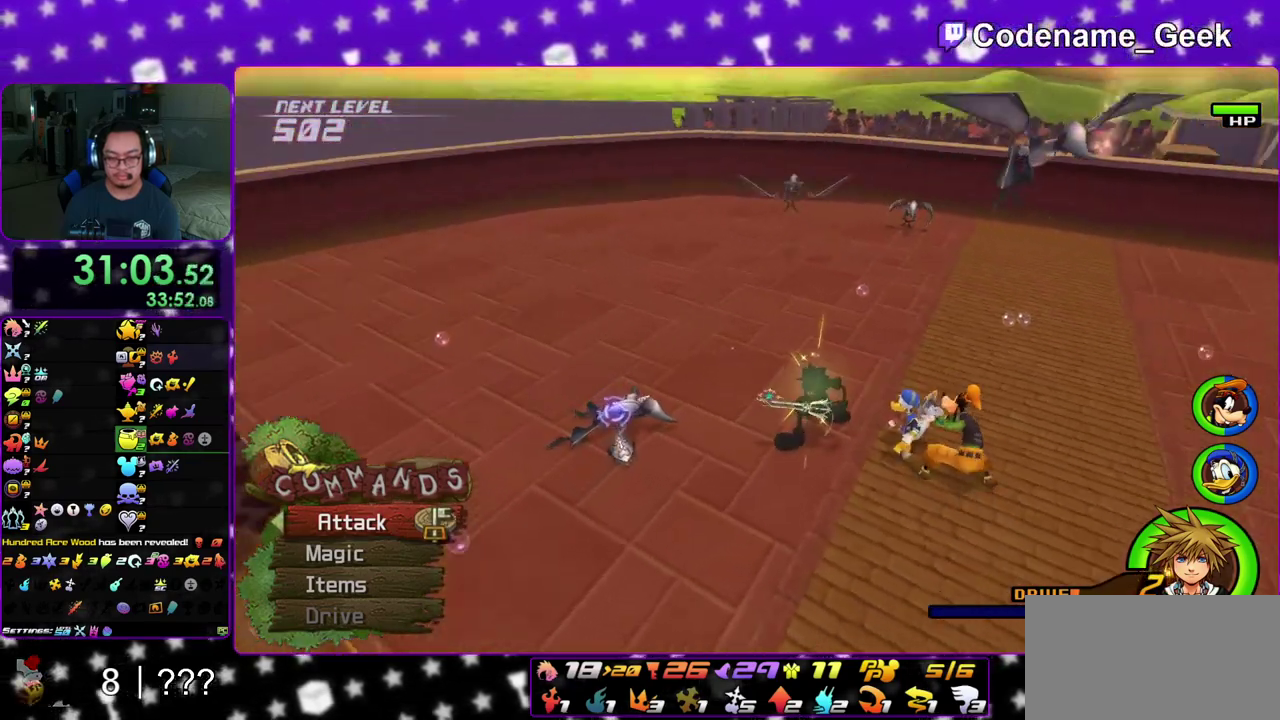
{"dt_ms": 300, "buttons": ["A"], "left_stick": "center", "right_stick": "center", "events": [[33, "A", "up"], [83, "A", "down"], [150, "right_stick", "center"], [217, "left_stick", "center"], [233, "A", "up"], [300, "A", "down"]]}